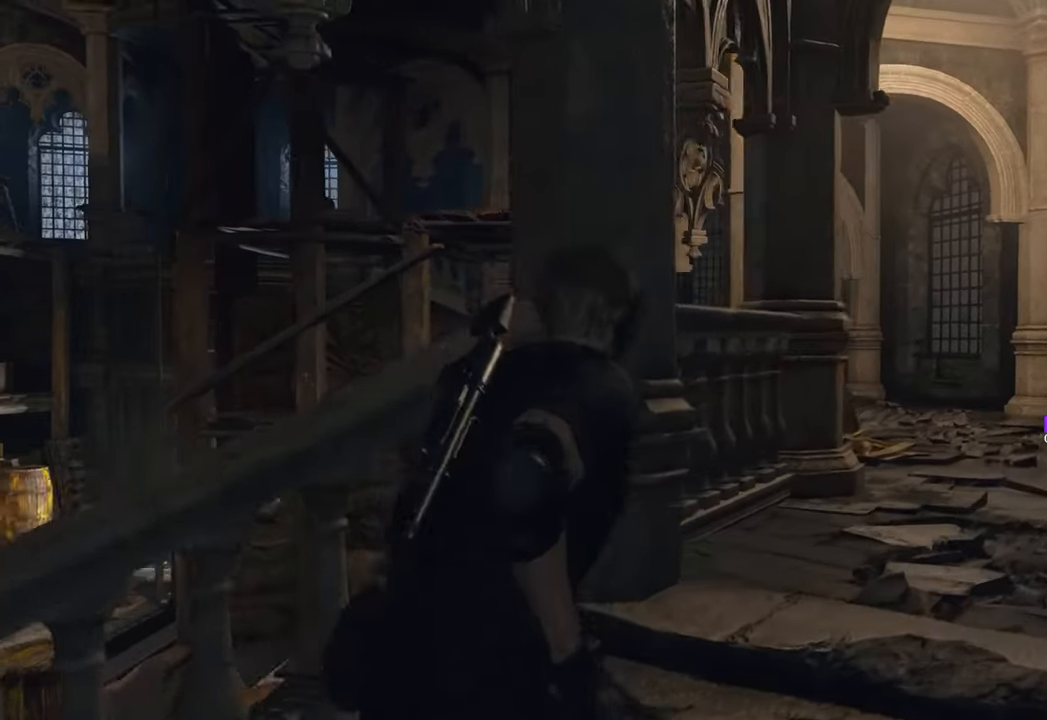
Gameplay with keyboard and mouse; each line is a JSON object with the keys and mouse buttons held at the frame after it. "events" lists presses ("down") and releases ("up") of "1", "2", "3", "4", "5", "a", "b", "c", "caps_lock", "ctrl", "d", "e", "f", "g", "q", "r", "s", "shift", "space", "t", "tab", "tilde", "v", "w", "x", "z", "mouse_left", "mouse_wheel" and "mouse_right" between this image and that frame as [ms after this image, input, new state], when the widget could be followed in between. "mouse_left", "mouse_wheel", "mouse_right" = the "left", "wheel", "right" buttons of the "mouse" list. No other keys are recorded. "wheel" means that the mouse wheel is clicked or scrolled. Not read: mouse_move.
{"keys": ["d", "w"], "mouse": [], "events": [[83, "d", "up"], [233, "d", "down"]]}
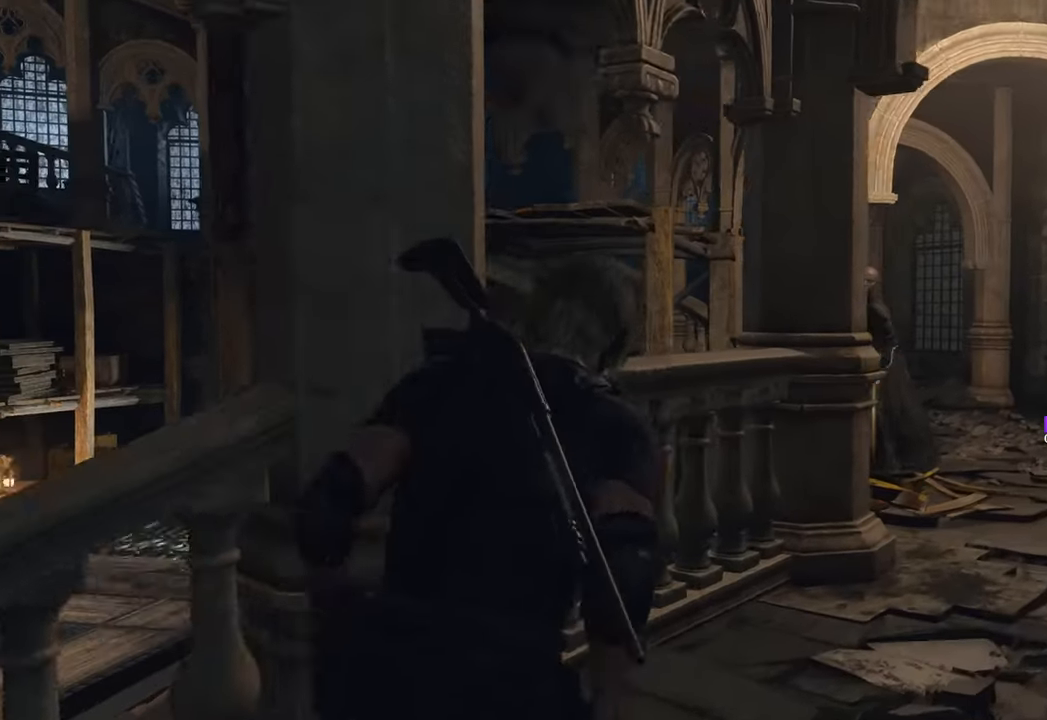
{"keys": ["d", "w"], "mouse": ["right"], "events": [[433, "mouse_right", "down"]]}
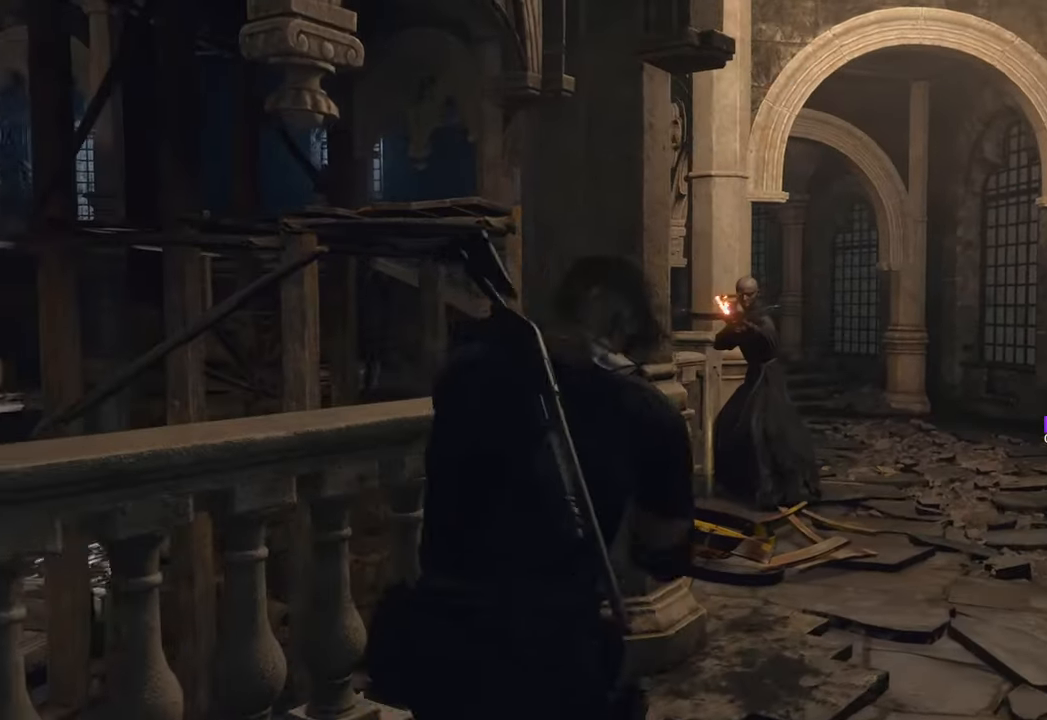
{"keys": ["a"], "mouse": ["left", "right"], "events": [[116, "d", "up"], [266, "mouse_left", "down"], [350, "a", "down"], [350, "mouse_left", "up"], [400, "mouse_left", "down"], [400, "w", "up"]]}
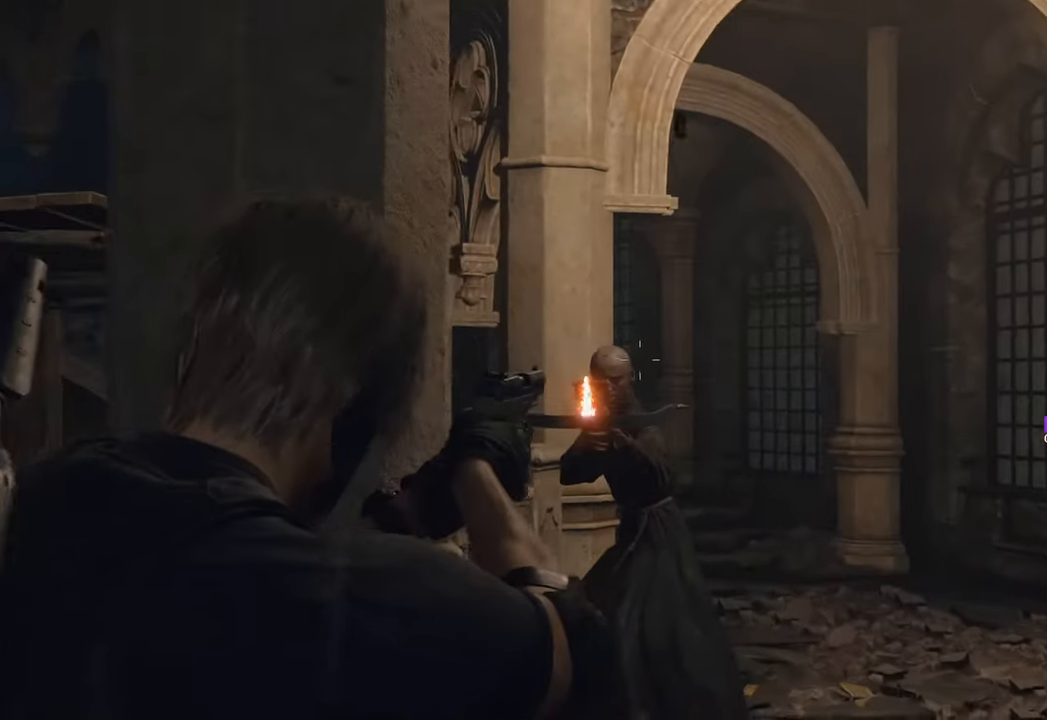
{"keys": ["a", "w"], "mouse": ["right"], "events": [[50, "mouse_left", "up"], [466, "w", "down"]]}
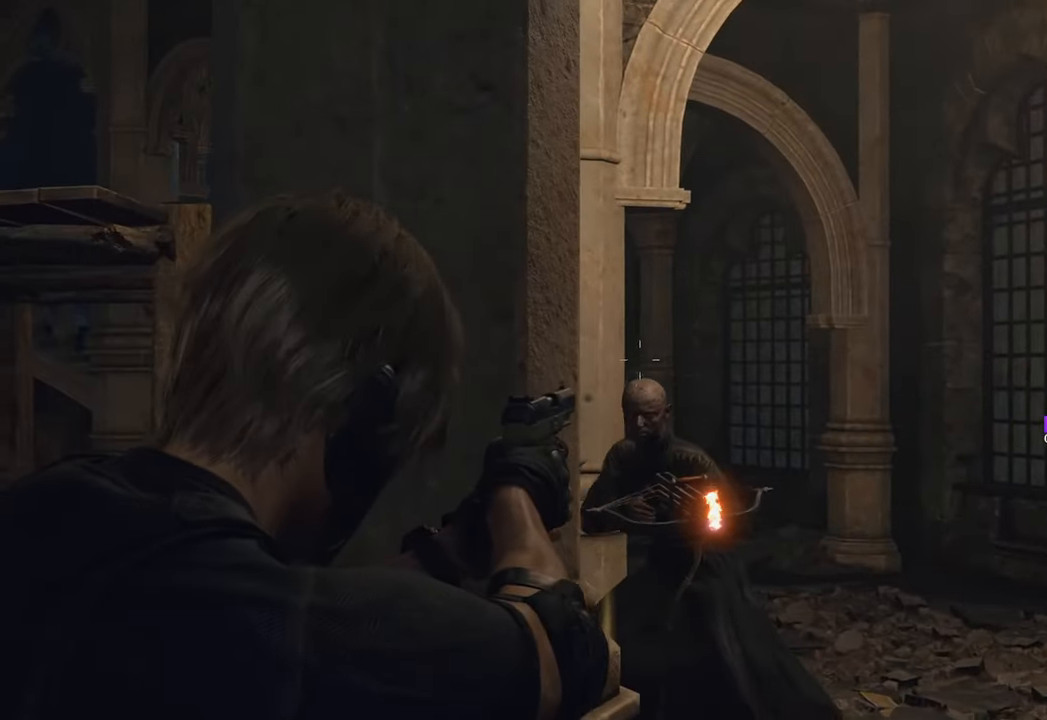
{"keys": ["d", "w"], "mouse": ["left", "right"], "events": [[16, "a", "up"], [150, "d", "down"], [333, "mouse_left", "down"], [383, "mouse_left", "up"], [433, "mouse_left", "down"]]}
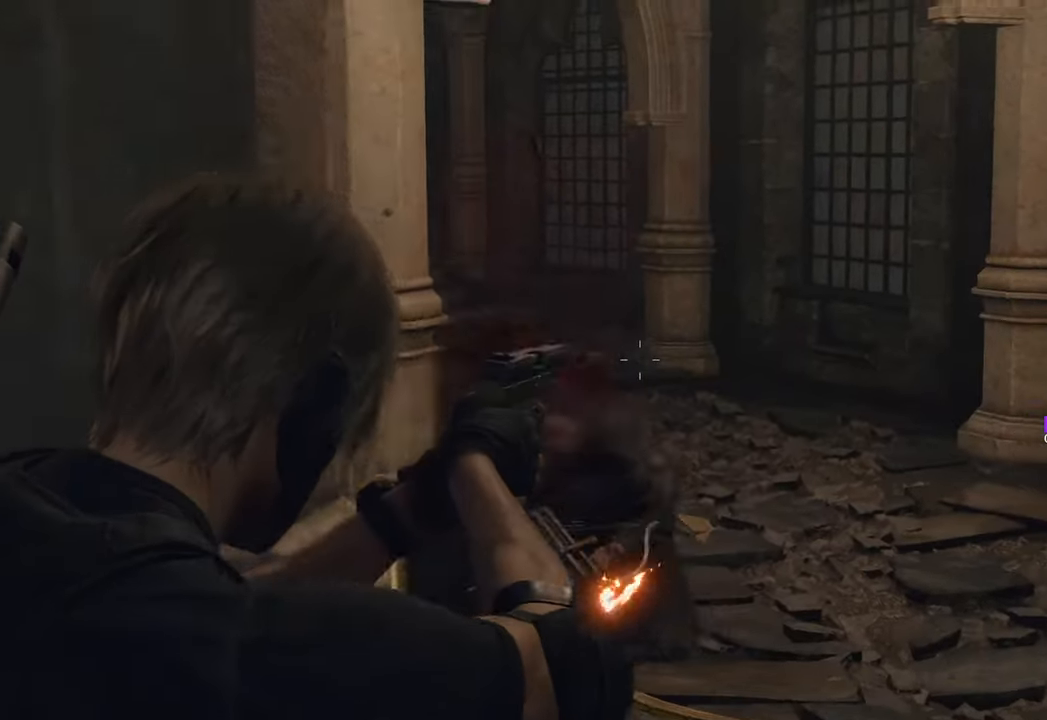
{"keys": ["d", "w"], "mouse": ["right"], "events": [[33, "mouse_left", "up"], [266, "d", "up"], [266, "mouse_left", "down"], [350, "mouse_left", "up"], [400, "mouse_left", "down"], [450, "d", "down"], [500, "mouse_left", "up"]]}
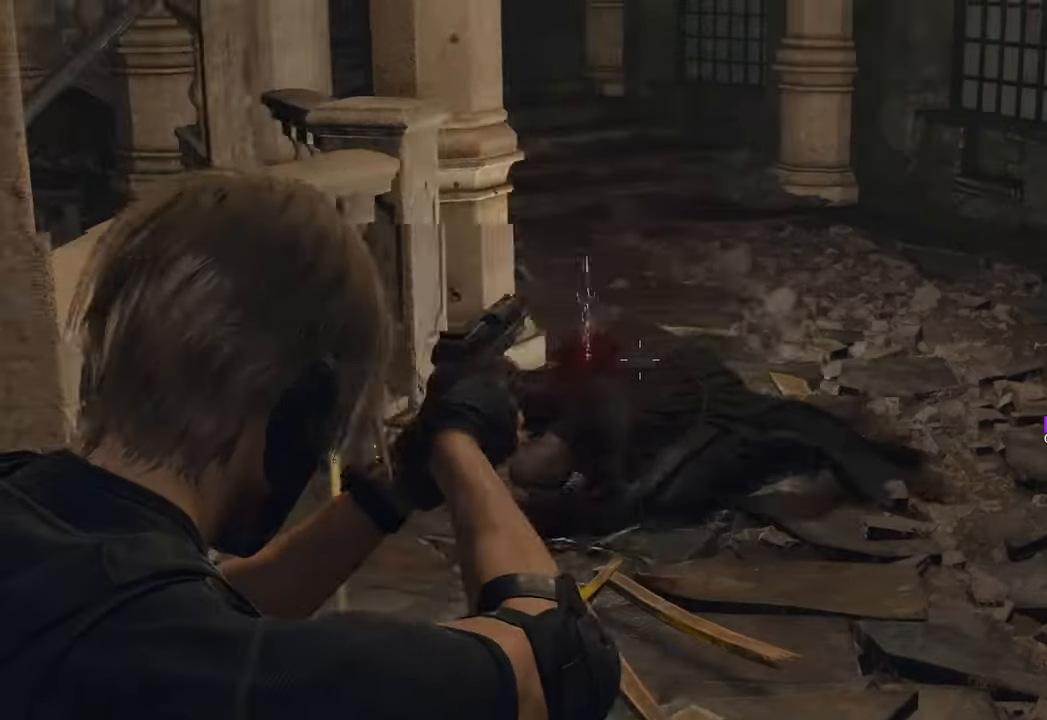
{"keys": ["w"], "mouse": [], "events": [[83, "mouse_left", "down"], [83, "mouse_right", "up"], [133, "mouse_left", "up"], [133, "shift", "down"], [183, "d", "up"], [316, "shift", "up"]]}
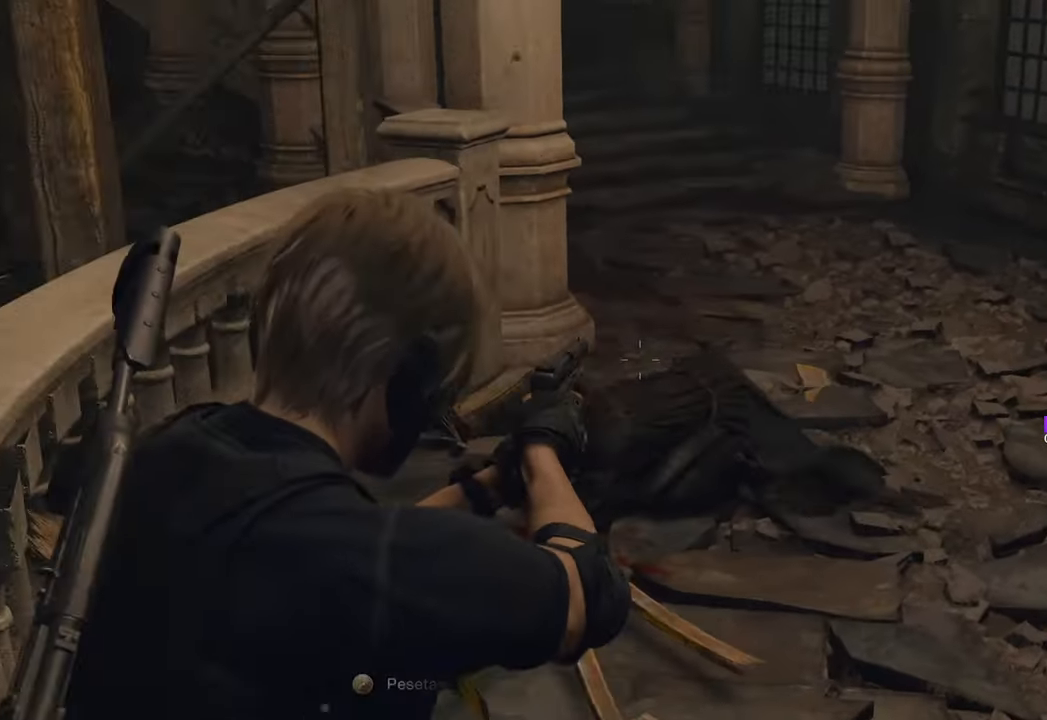
{"keys": ["a", "w"], "mouse": ["right"], "events": [[116, "mouse_right", "down"], [483, "a", "down"]]}
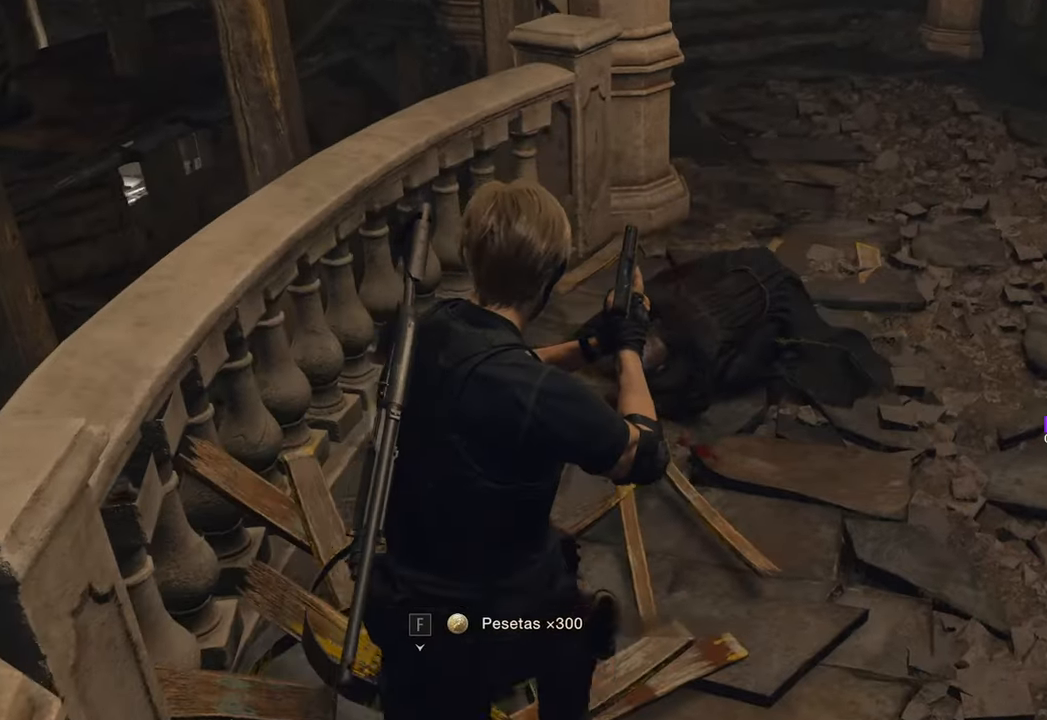
{"keys": [], "mouse": ["right"], "events": [[266, "w", "up"], [450, "a", "up"]]}
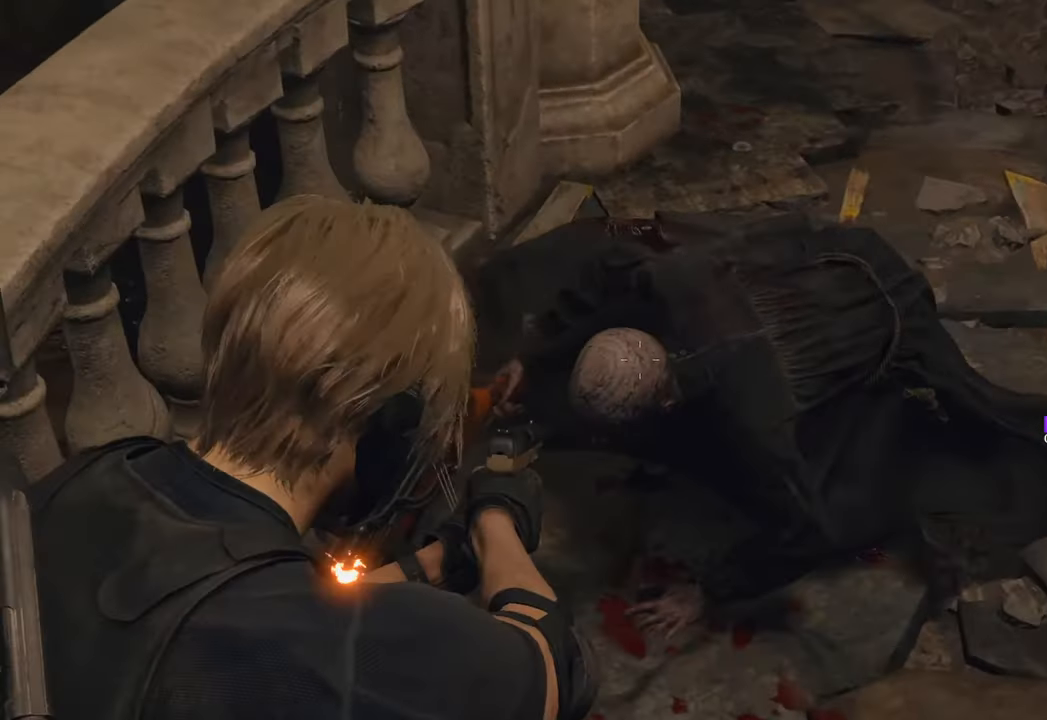
{"keys": [], "mouse": ["left", "right"], "events": [[100, "mouse_left", "down"], [150, "mouse_left", "up"], [233, "mouse_left", "down"], [333, "mouse_left", "up"], [466, "mouse_left", "down"]]}
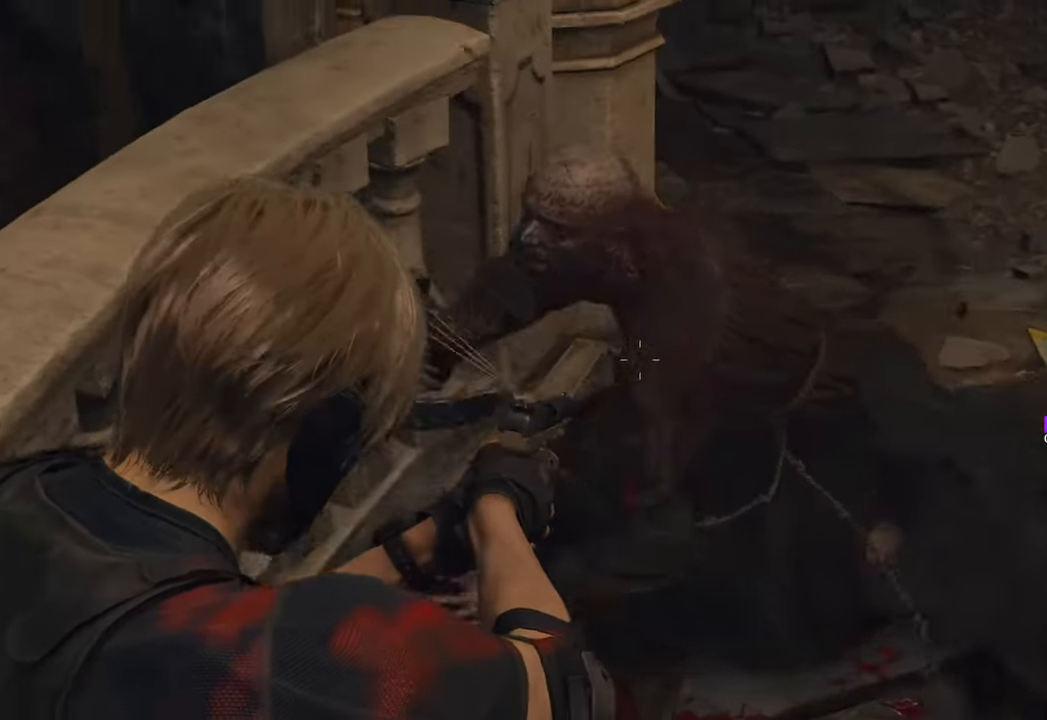
{"keys": ["space", "w"], "mouse": ["left"], "events": [[16, "mouse_left", "up"], [166, "mouse_left", "down"], [250, "w", "down"], [283, "mouse_left", "up"], [283, "mouse_right", "up"], [400, "space", "down"], [483, "mouse_left", "down"]]}
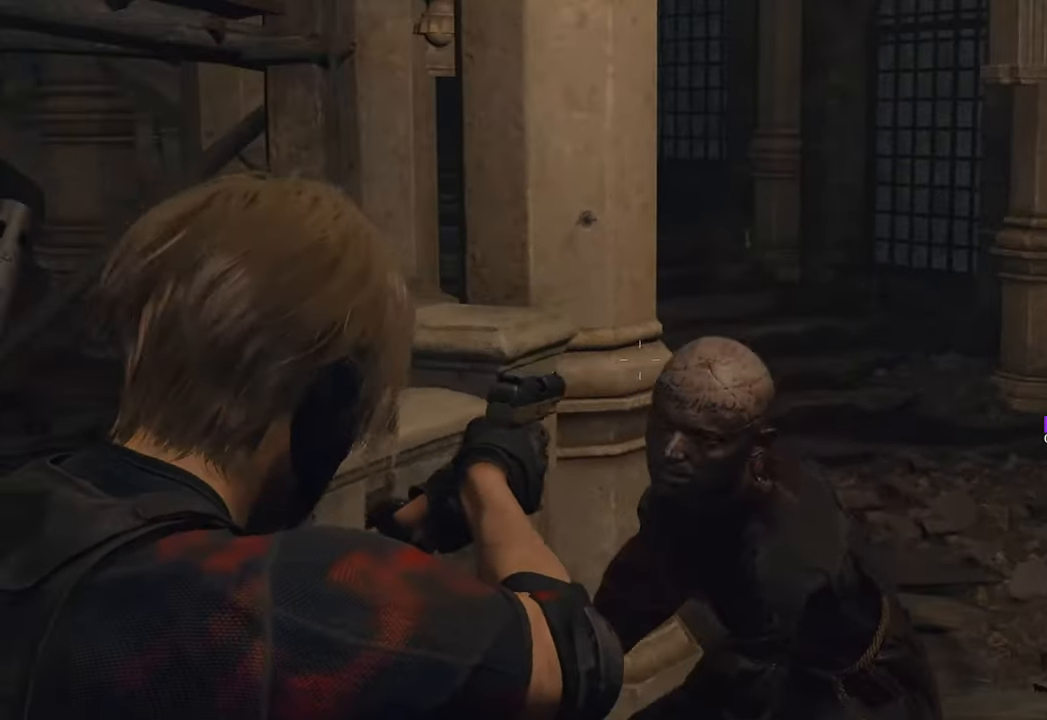
{"keys": ["space", "w"], "mouse": [], "events": [[33, "mouse_left", "up"], [133, "mouse_left", "down"], [216, "mouse_left", "up"], [316, "mouse_left", "down"], [350, "mouse_left", "up"], [450, "mouse_left", "down"], [500, "mouse_left", "up"]]}
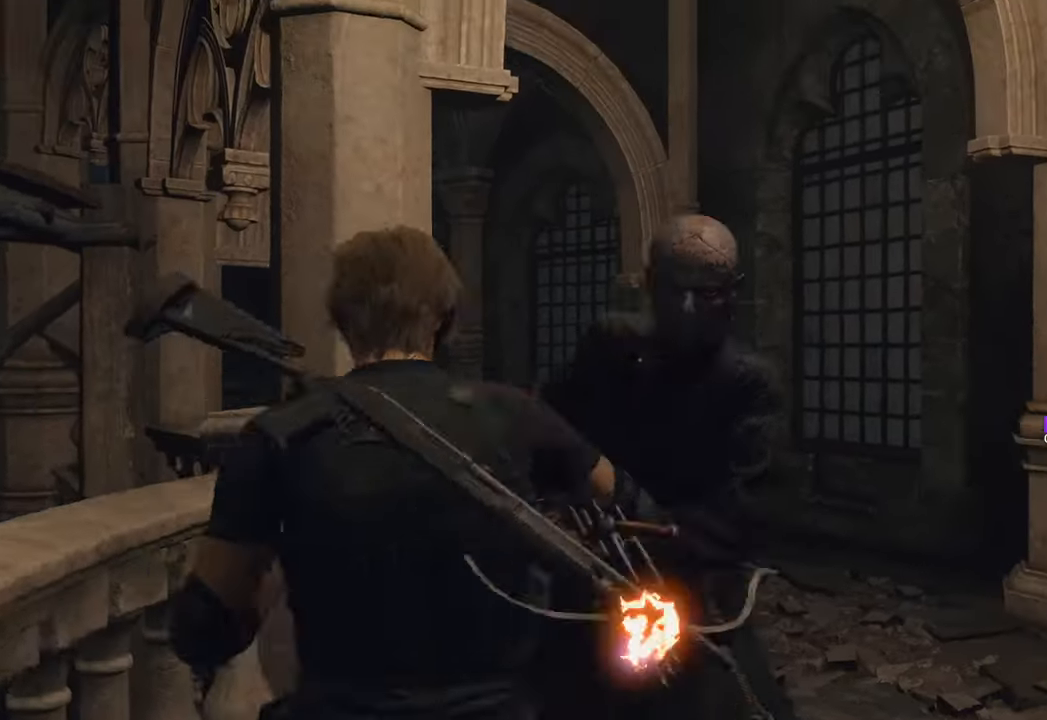
{"keys": ["space", "w"], "mouse": ["left"], "events": [[100, "mouse_left", "down"], [183, "mouse_left", "up"], [283, "mouse_left", "down"], [366, "mouse_left", "up"], [416, "mouse_left", "down"]]}
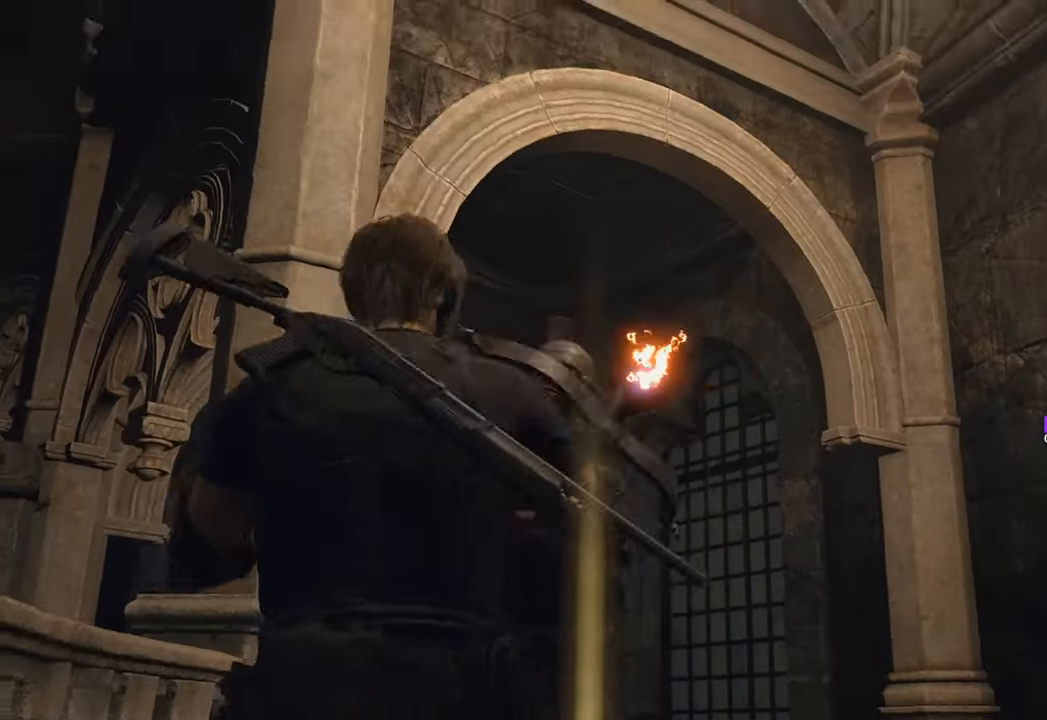
{"keys": ["space", "w"], "mouse": ["left"], "events": [[66, "mouse_left", "up"], [116, "mouse_left", "down"], [200, "mouse_left", "up"], [250, "mouse_left", "down"], [383, "mouse_left", "up"], [433, "mouse_left", "down"]]}
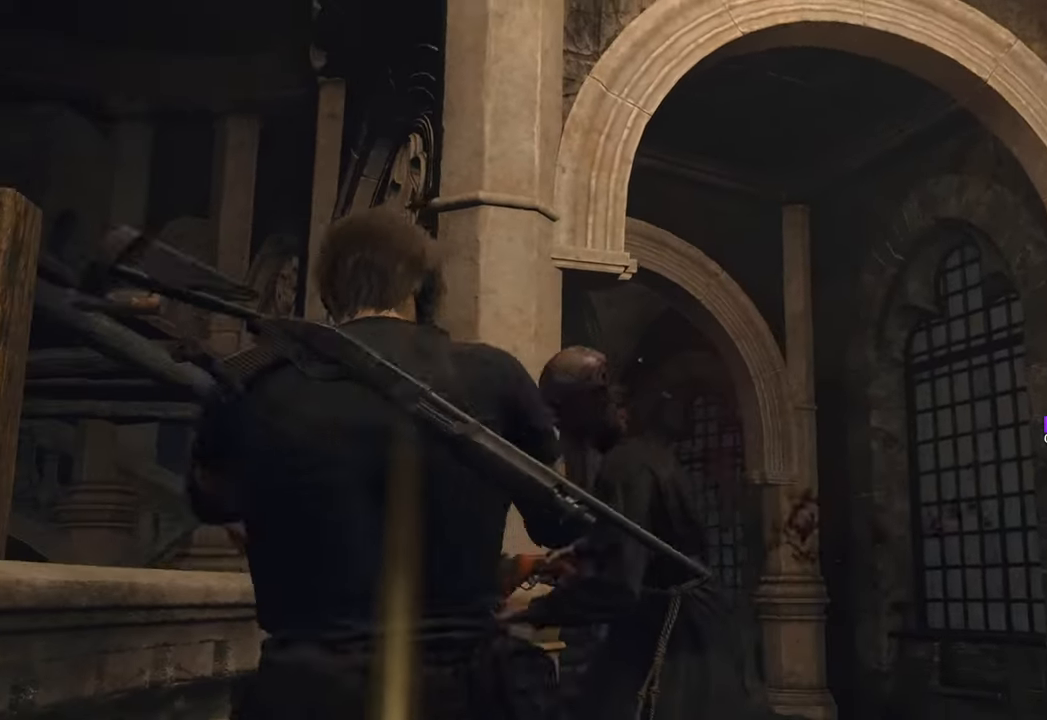
{"keys": ["space", "w"], "mouse": [], "events": [[33, "mouse_left", "up"], [83, "mouse_left", "down"], [166, "mouse_left", "up"], [266, "mouse_left", "down"], [350, "mouse_left", "up"], [400, "mouse_left", "down"], [500, "mouse_left", "up"]]}
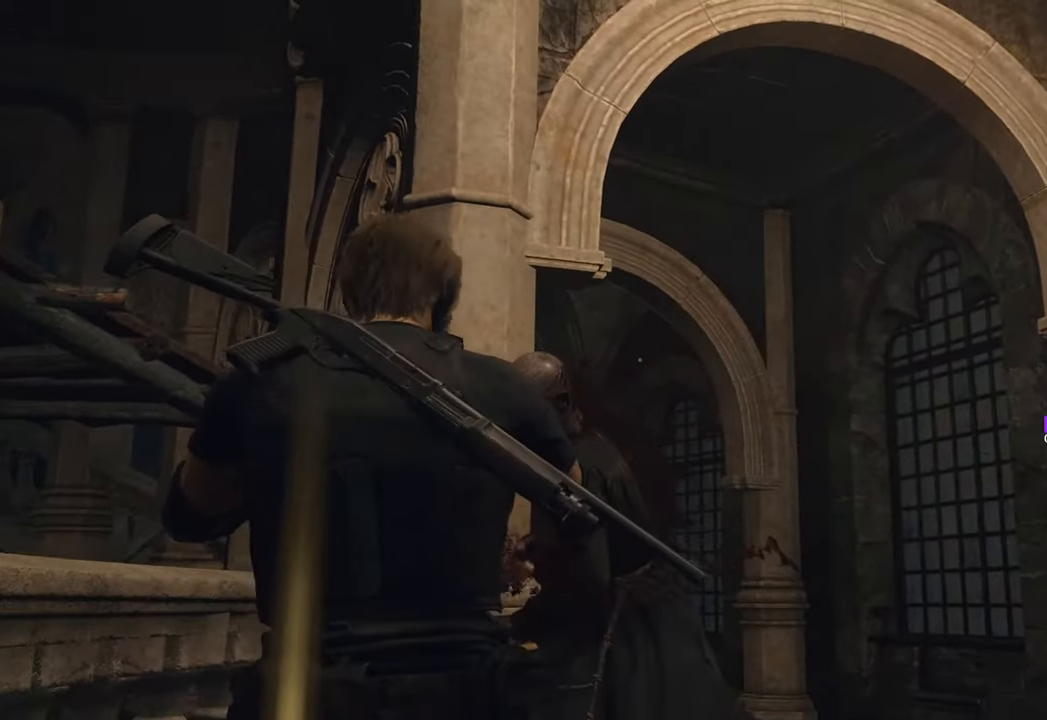
{"keys": ["space", "w"], "mouse": ["left"], "events": [[50, "mouse_left", "down"], [133, "mouse_left", "up"], [233, "mouse_left", "down"], [333, "mouse_left", "up"], [366, "mouse_left", "down"]]}
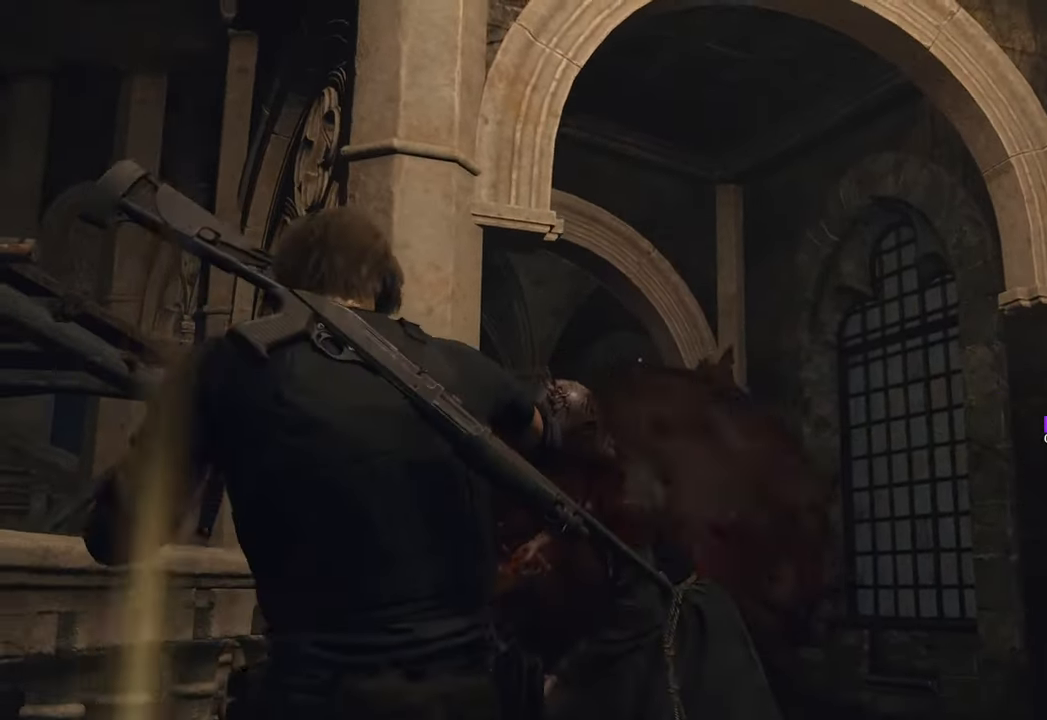
{"keys": ["space", "w"], "mouse": [], "events": [[16, "mouse_left", "up"], [50, "mouse_left", "down"], [150, "mouse_left", "up"], [250, "mouse_left", "down"], [300, "mouse_left", "up"], [383, "mouse_left", "down"], [483, "mouse_left", "up"]]}
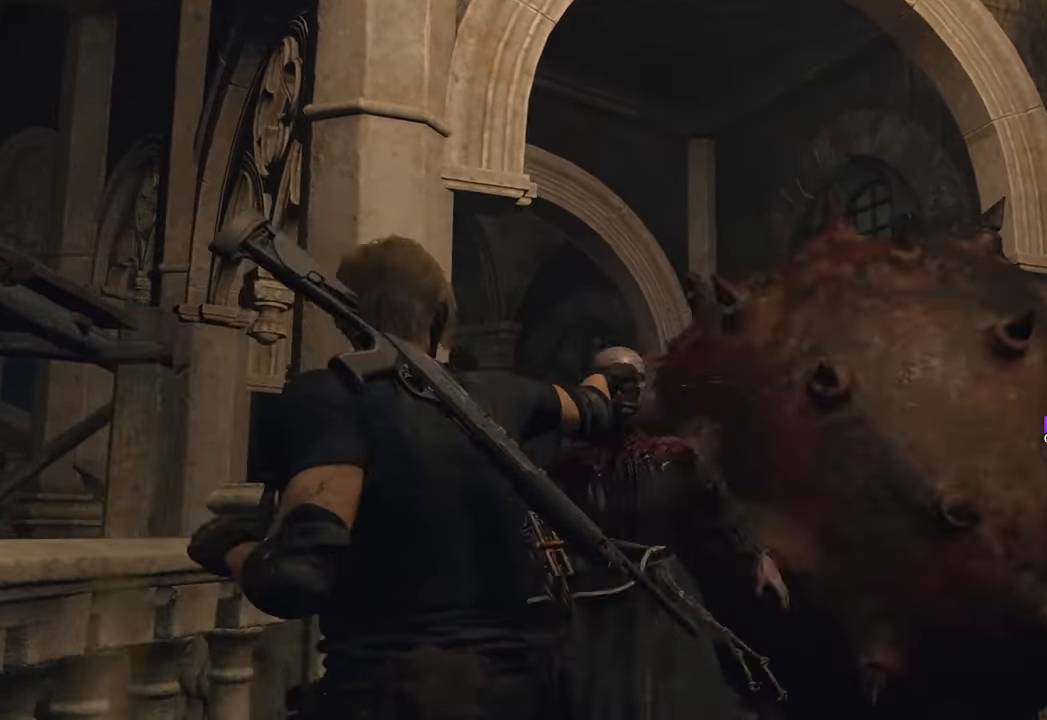
{"keys": ["space", "w"], "mouse": ["left"], "events": [[33, "mouse_left", "down"], [116, "a", "down"], [166, "mouse_left", "up"], [216, "mouse_left", "down"], [350, "mouse_left", "up"], [400, "mouse_left", "down"], [450, "a", "up"]]}
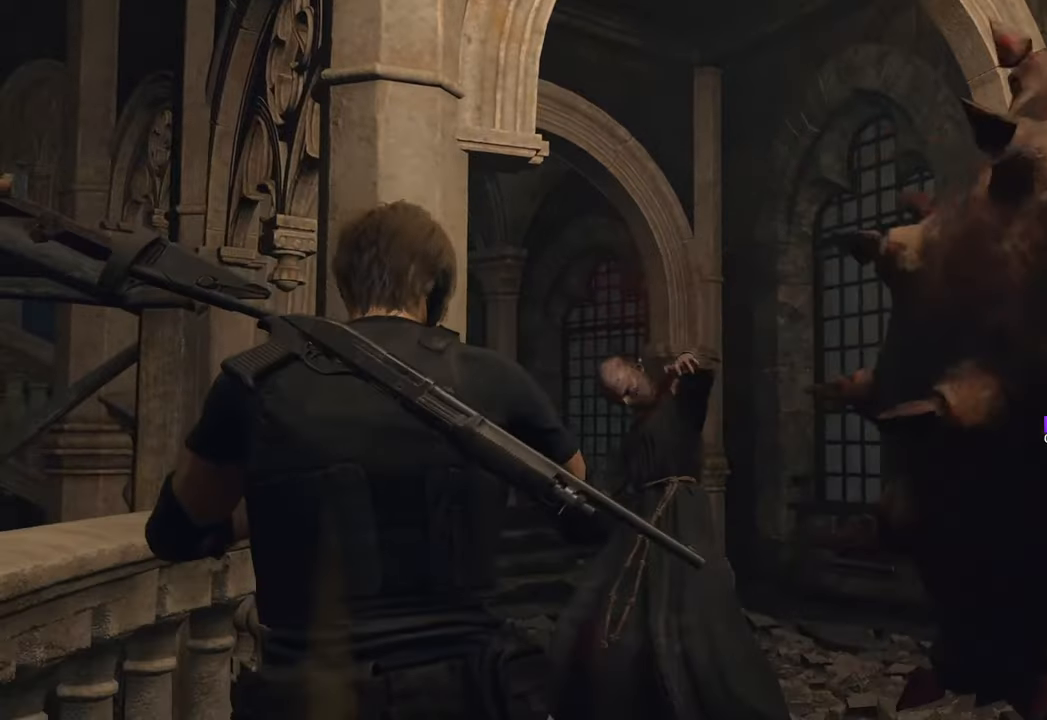
{"keys": [], "mouse": [], "events": [[50, "mouse_left", "up"], [83, "mouse_left", "down"], [233, "mouse_left", "up"], [316, "space", "up"], [466, "w", "up"]]}
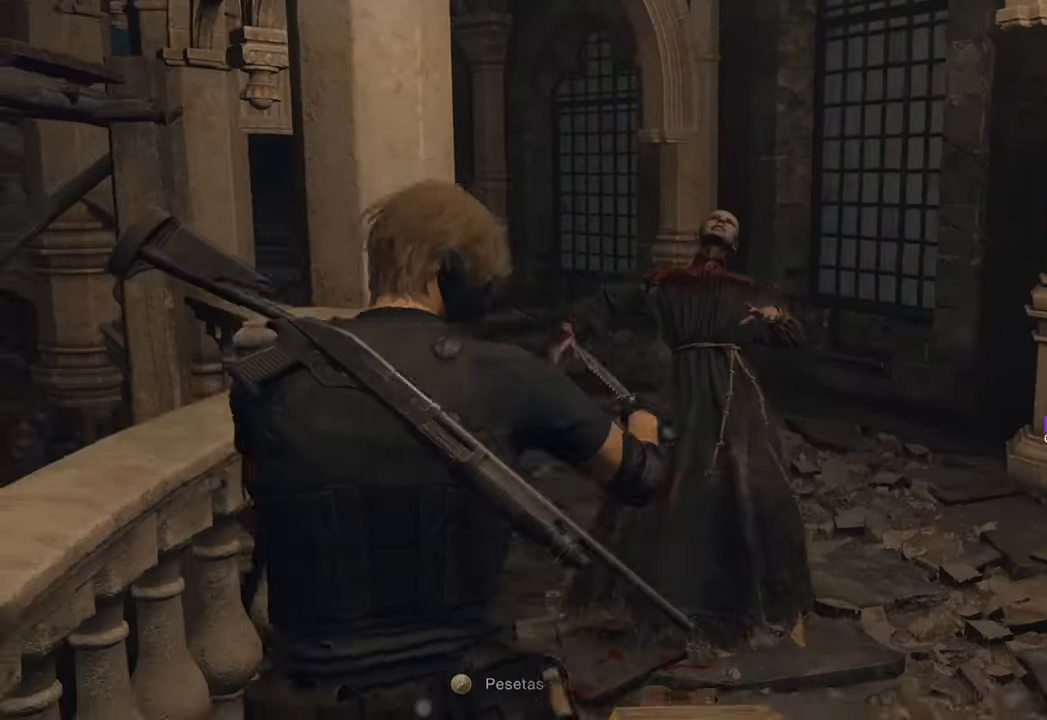
{"keys": ["f", "s"], "mouse": [], "events": [[50, "s", "down"], [250, "f", "down"], [333, "f", "up"], [433, "f", "down"]]}
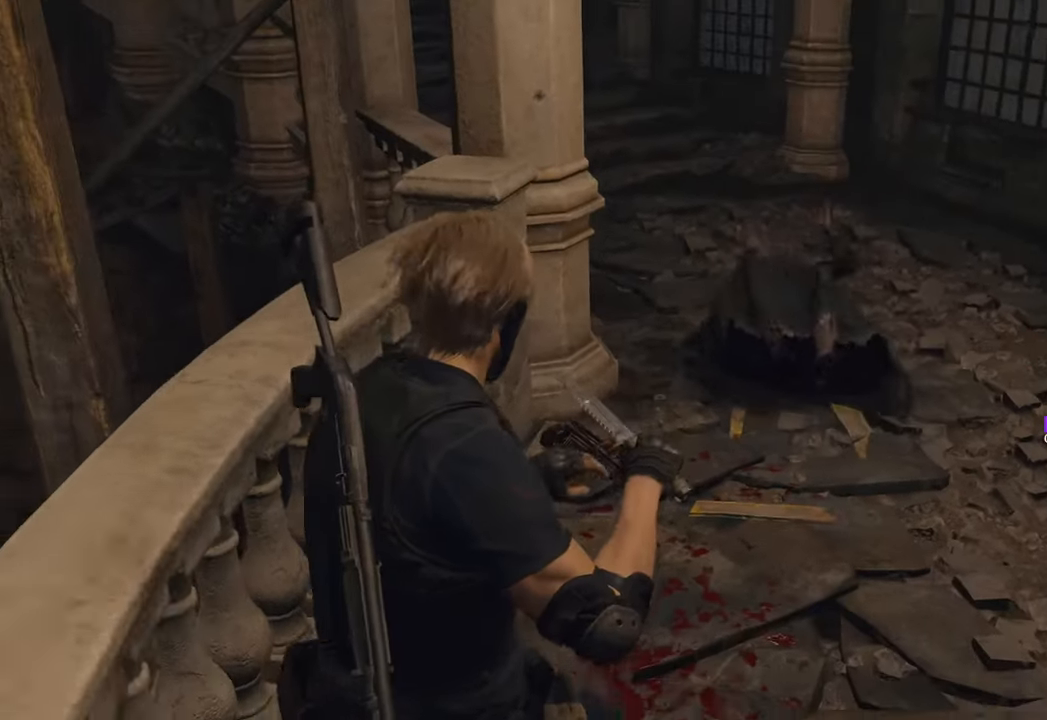
{"keys": ["w"], "mouse": [], "events": [[33, "f", "up"], [33, "s", "up"], [83, "w", "down"], [183, "shift", "down"], [416, "shift", "up"]]}
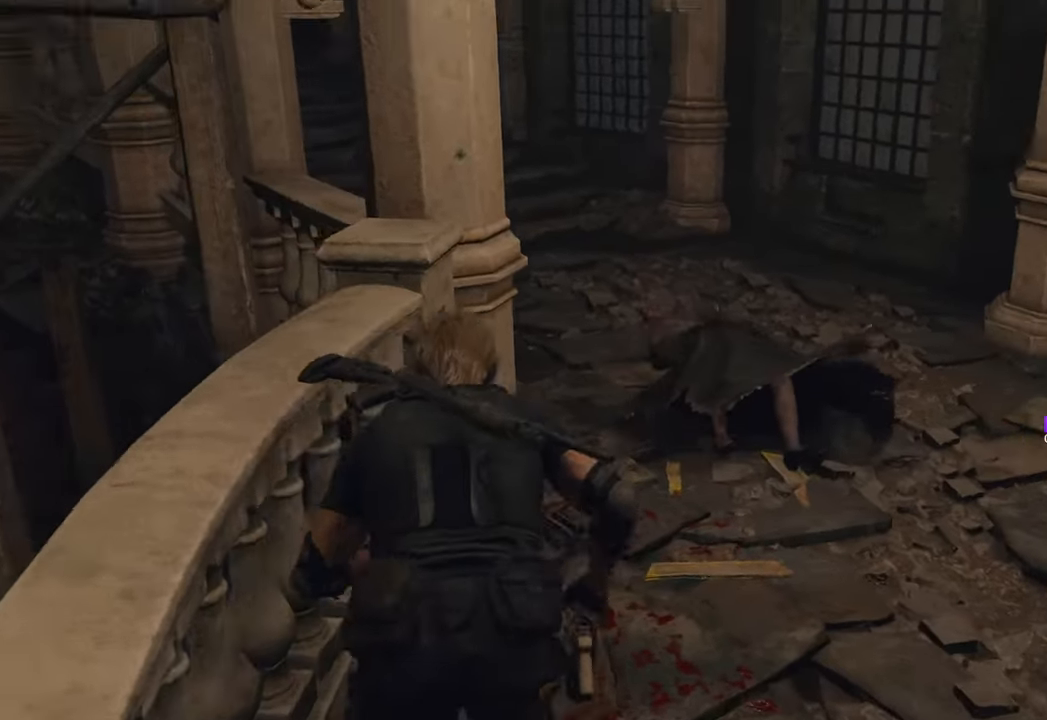
{"keys": ["w"], "mouse": [], "events": [[333, "f", "down"], [433, "f", "up"]]}
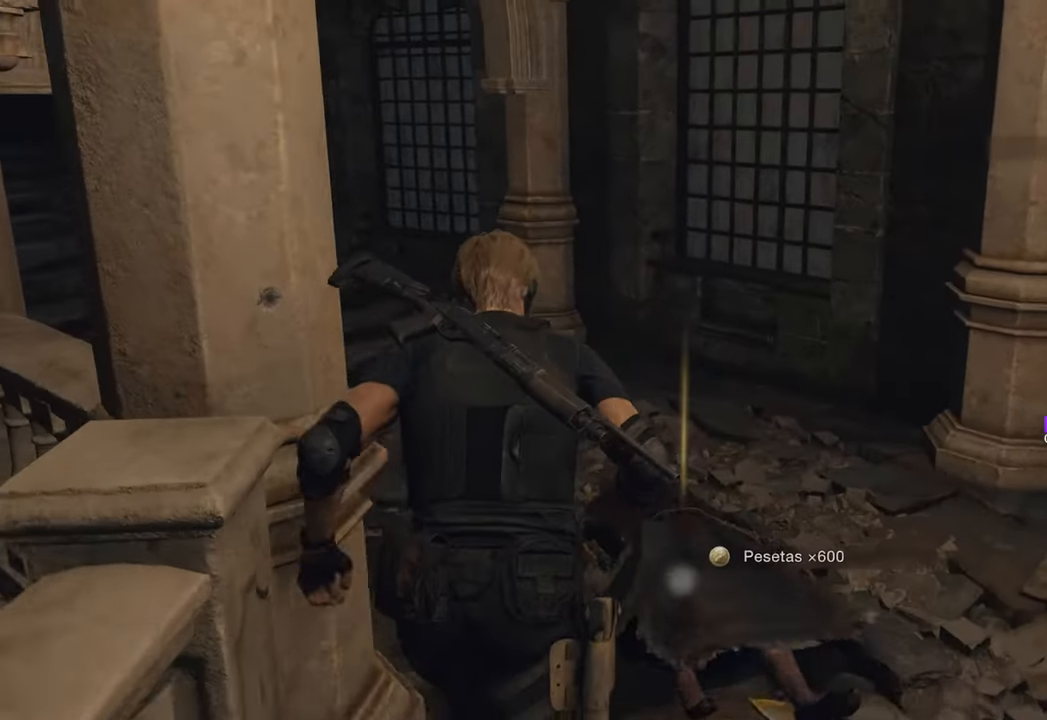
{"keys": ["w"], "mouse": [], "events": [[16, "f", "down"], [116, "f", "up"], [166, "f", "down"], [300, "f", "up"]]}
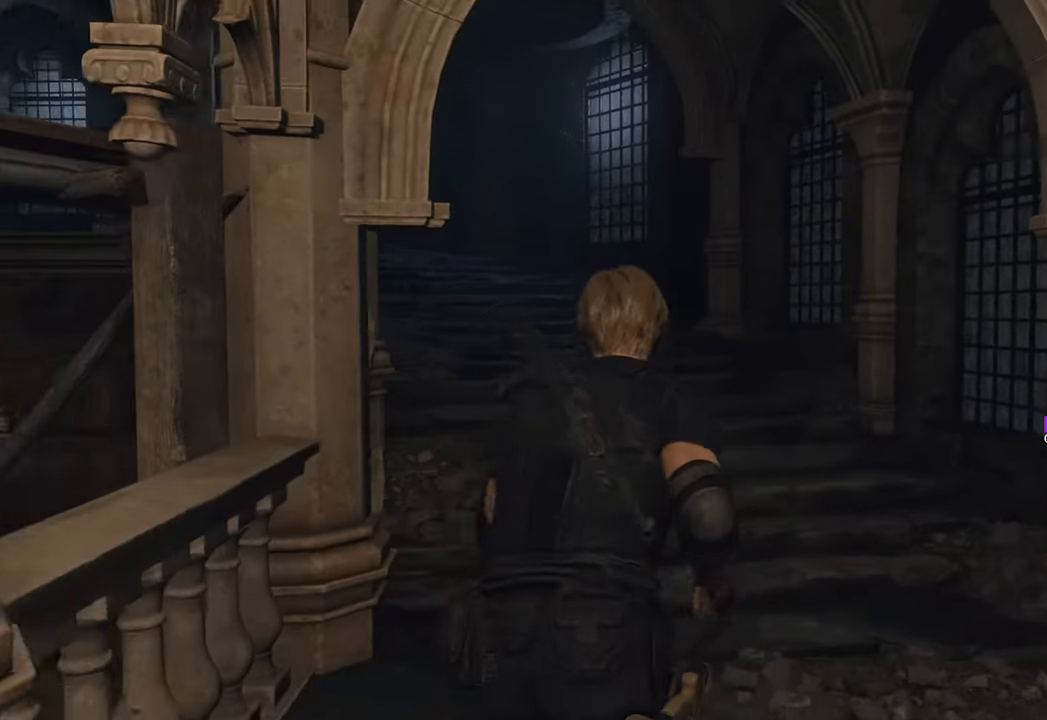
{"keys": ["w"], "mouse": [], "events": [[33, "2", "down"], [166, "2", "up"]]}
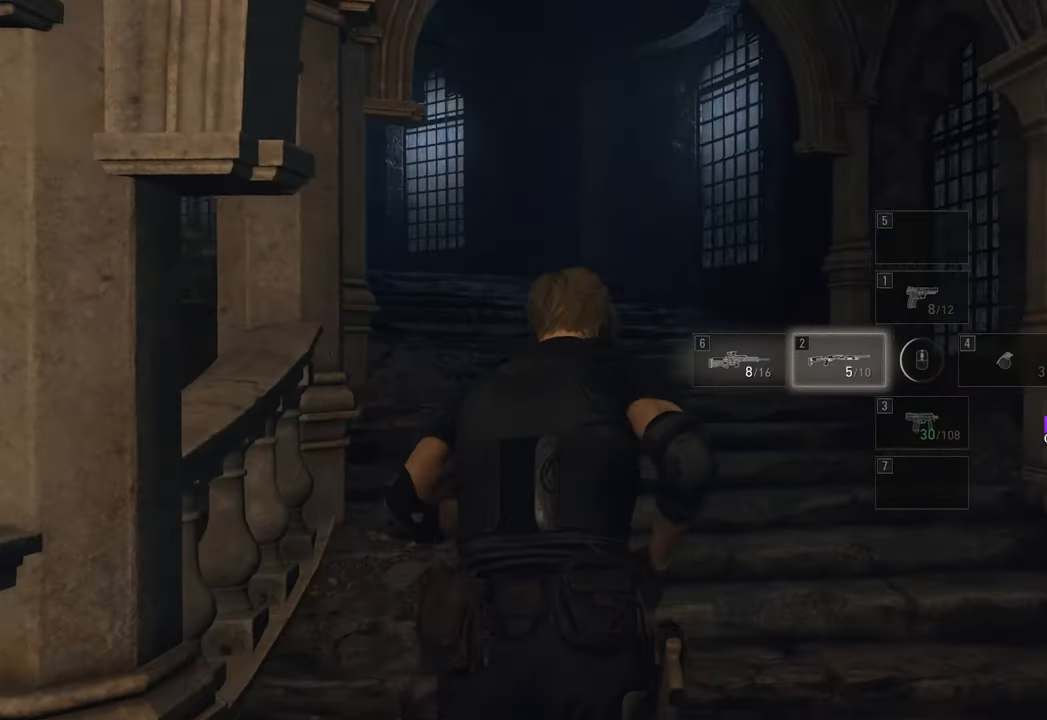
{"keys": ["w"], "mouse": [], "events": []}
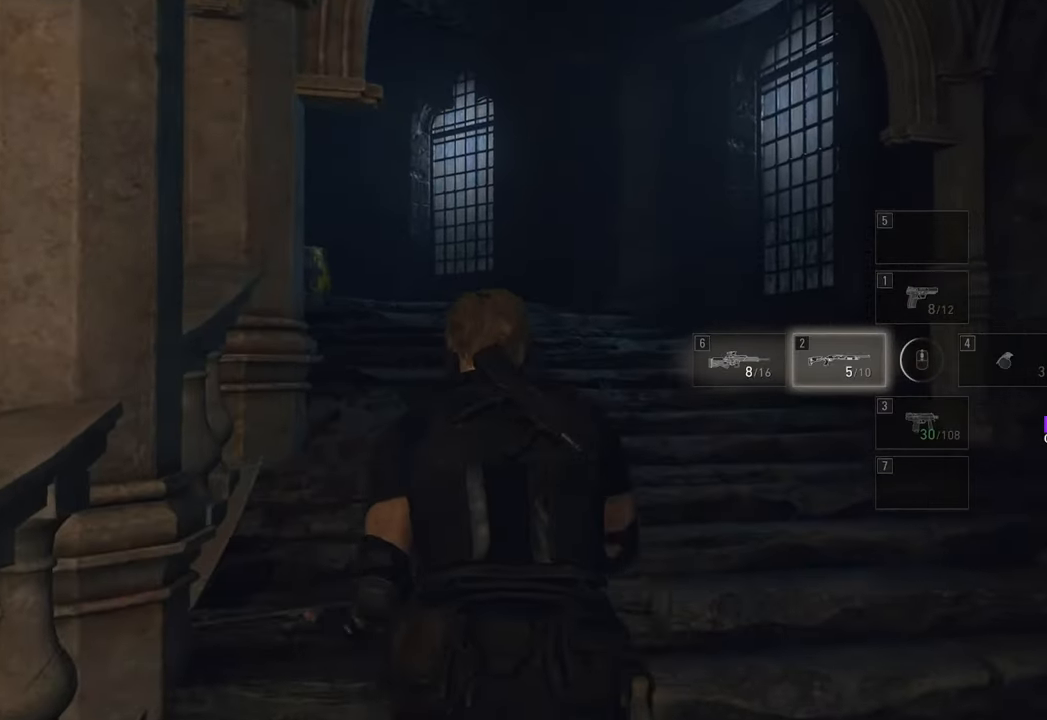
{"keys": ["w"], "mouse": [], "events": []}
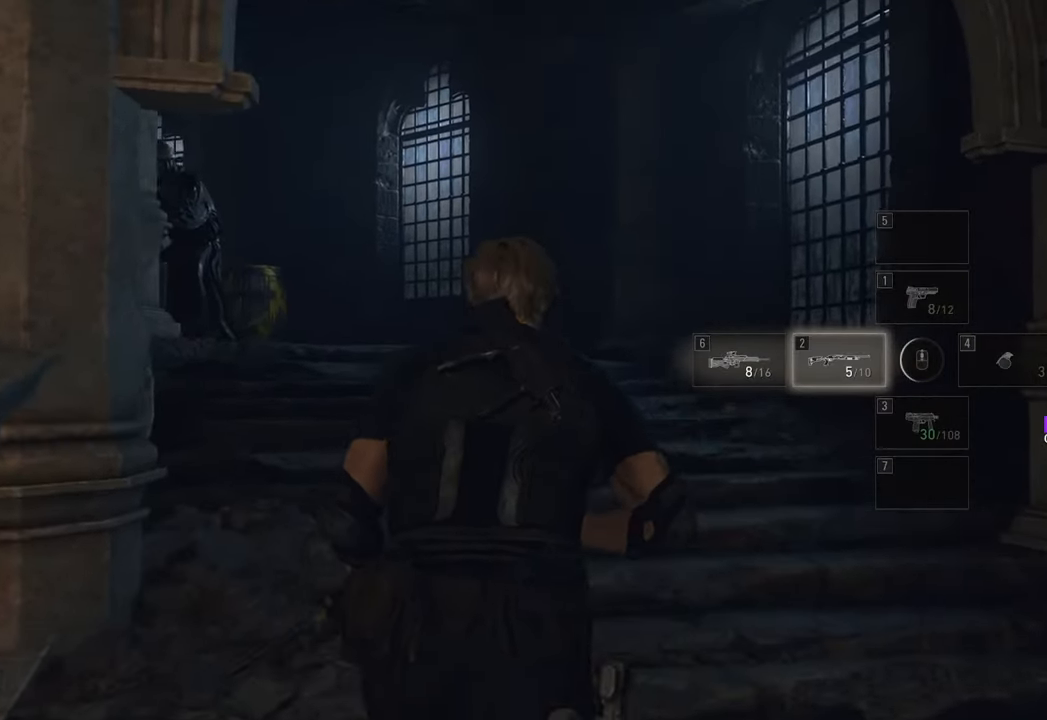
{"keys": ["w"], "mouse": [], "events": []}
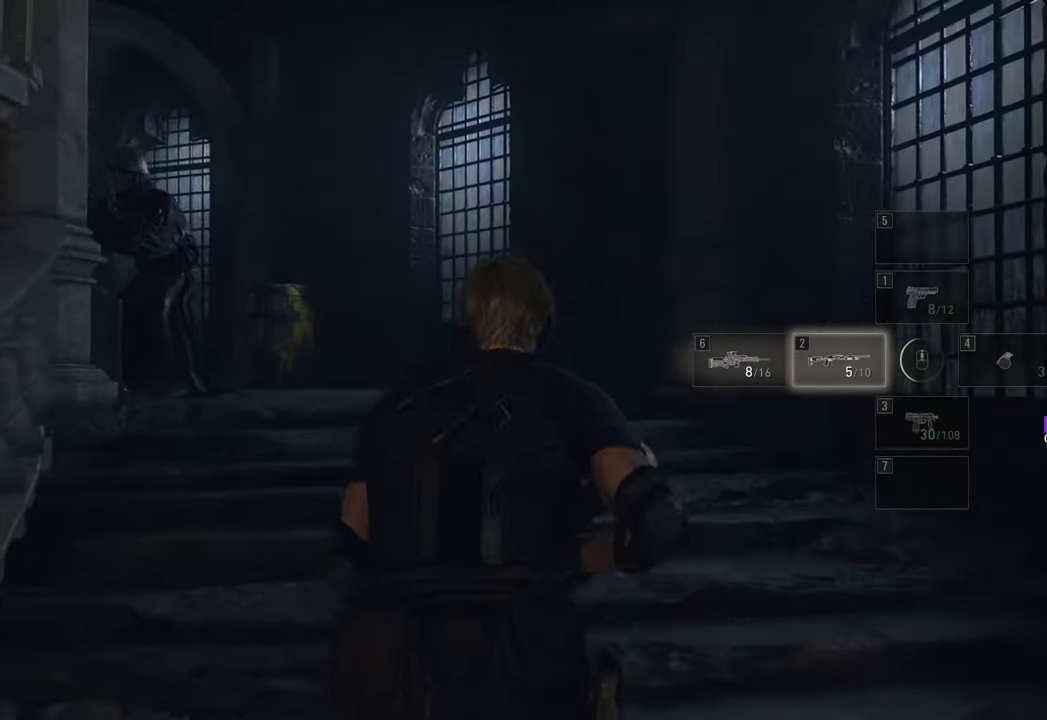
{"keys": ["1", "w"], "mouse": [], "events": [[466, "1", "down"]]}
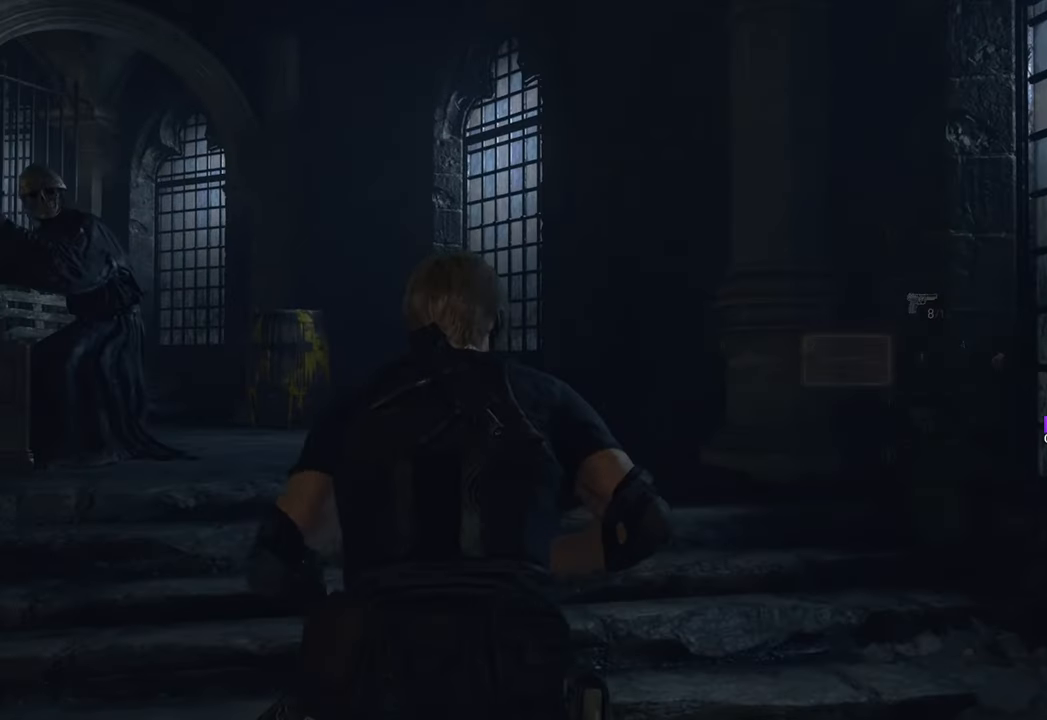
{"keys": ["w"], "mouse": [], "events": [[100, "1", "up"], [250, "2", "down"], [333, "2", "up"]]}
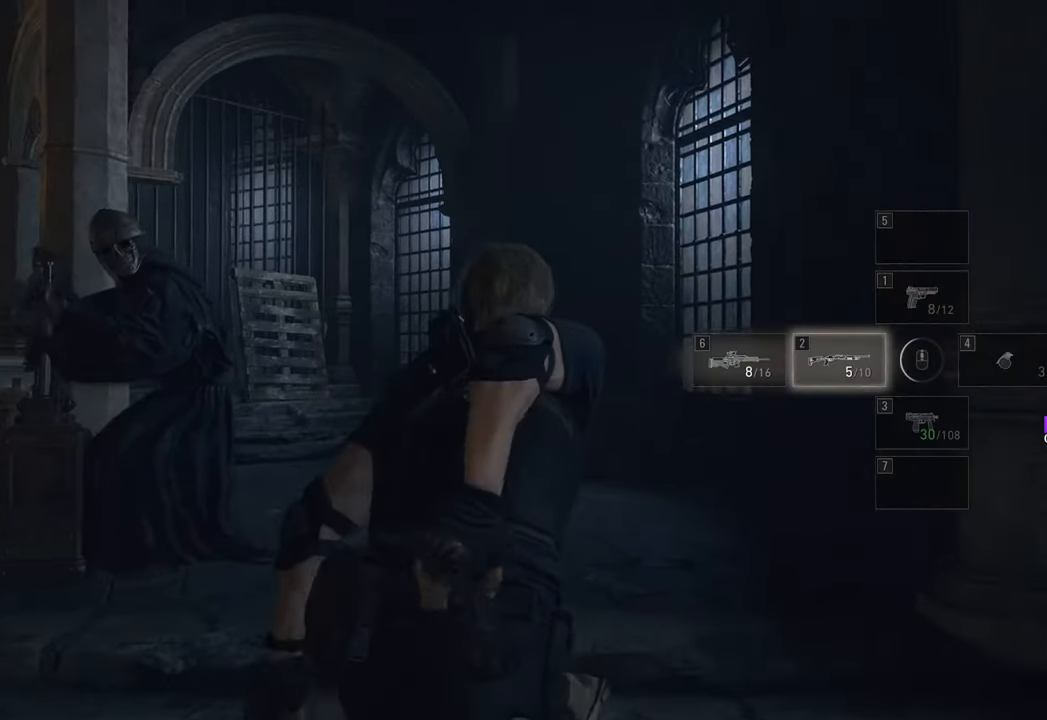
{"keys": ["d", "w"], "mouse": [], "events": [[500, "d", "down"]]}